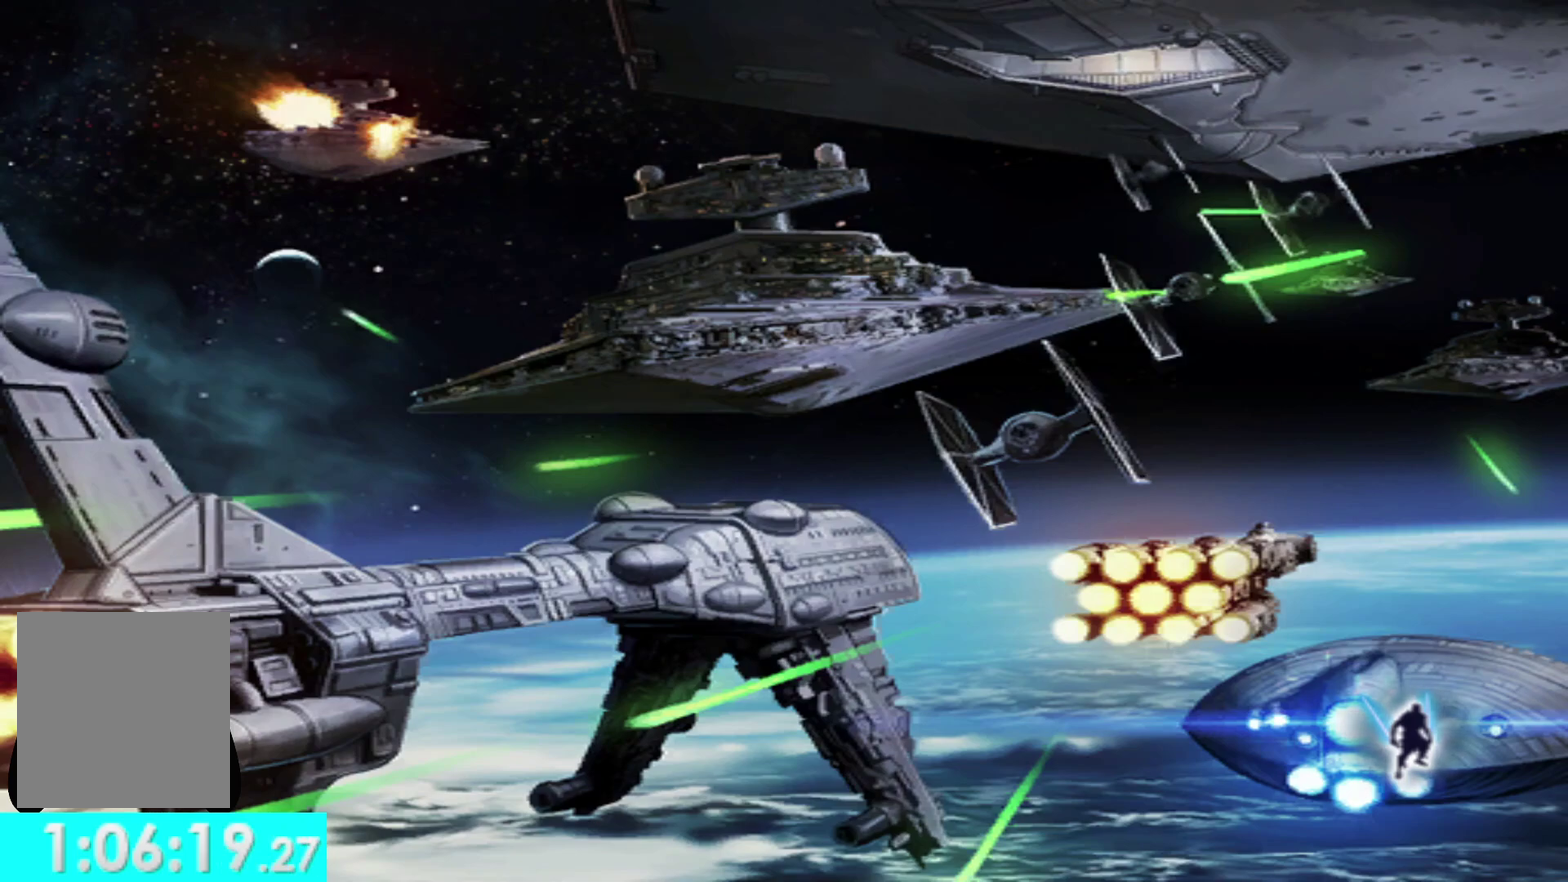
Gameplay with a controller (Xbox layout); each line is a JSON object with the inputs held at the frame after it. "events" lists button and stick changes between this image and that frame as [ms after this image, input, new state], when the widget could be followed in between.
{"buttons": [], "left_stick": "up", "right_stick": "center", "events": [[350, "left_stick", "up"]]}
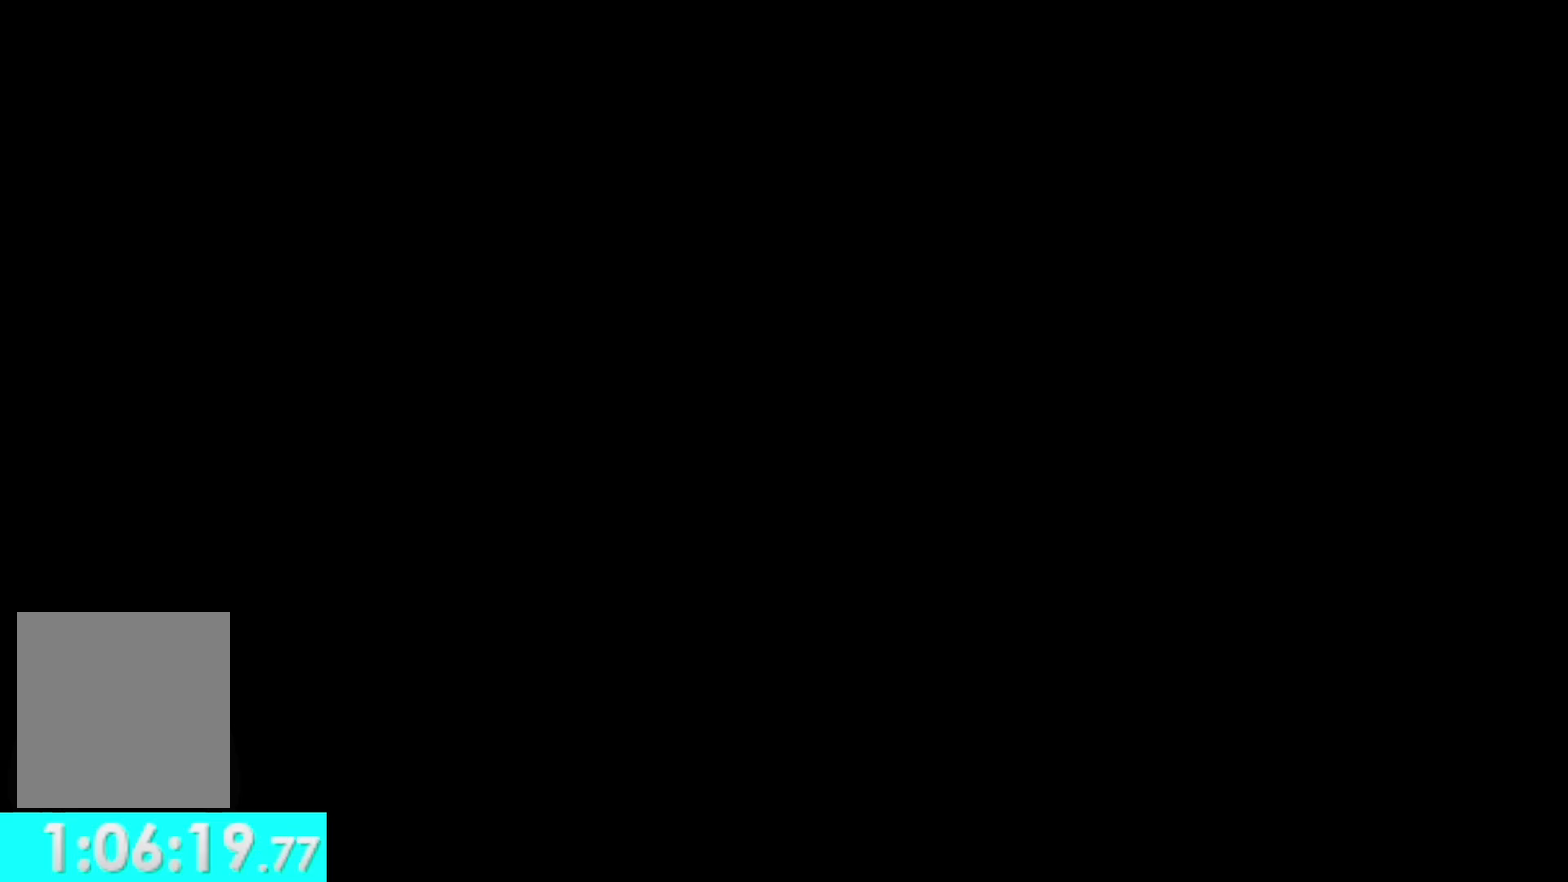
{"buttons": [], "left_stick": "up", "right_stick": "center", "events": []}
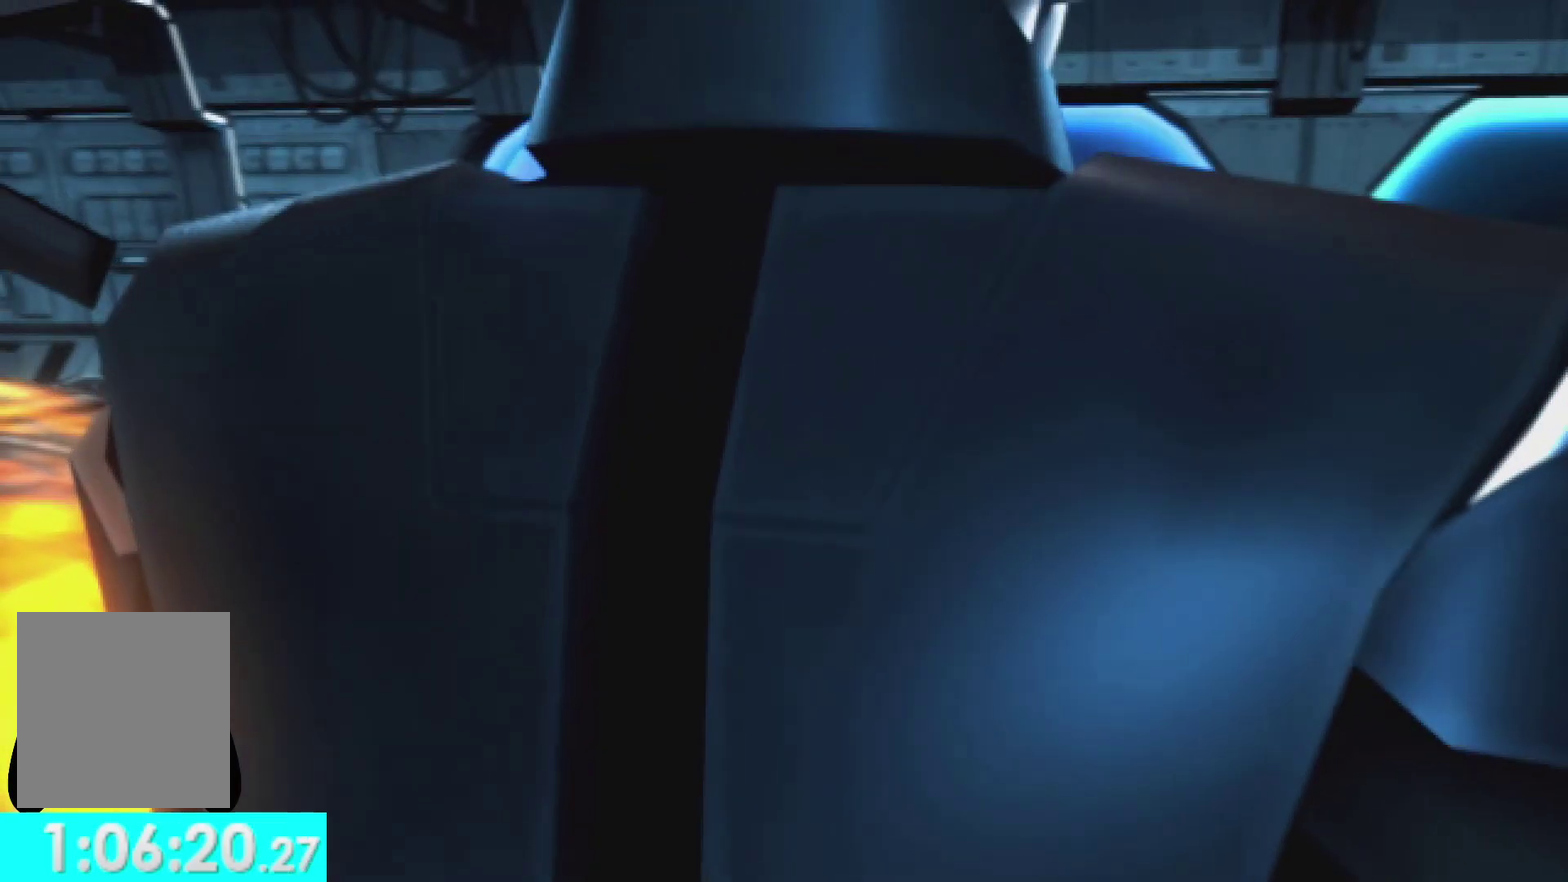
{"buttons": ["X"], "left_stick": "up", "right_stick": "center", "events": [[433, "X", "down"]]}
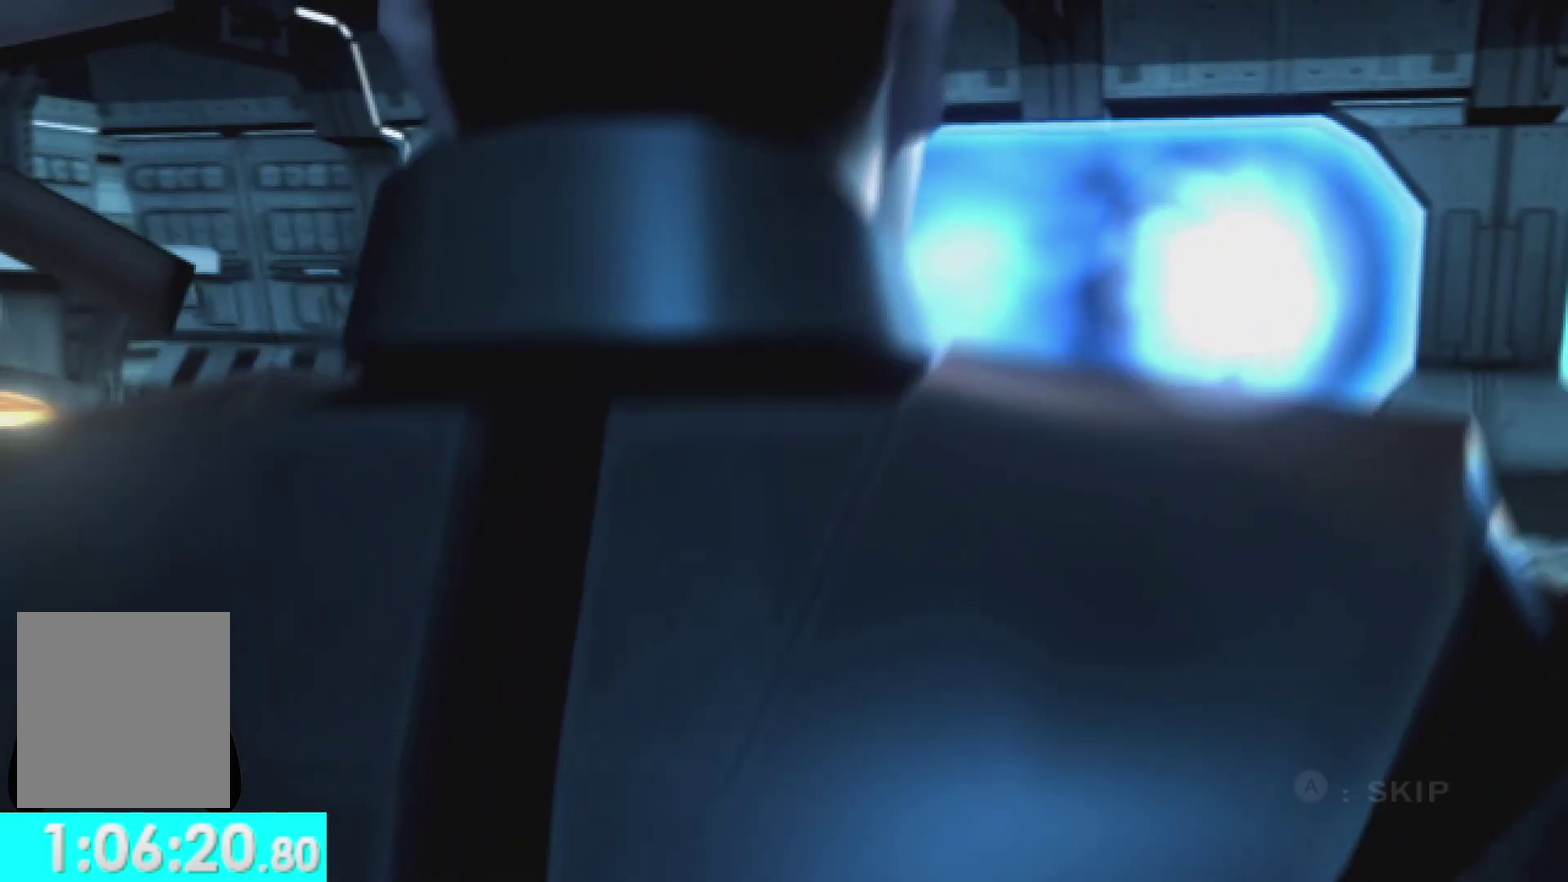
{"buttons": [], "left_stick": "up", "right_stick": "center", "events": [[33, "X", "up"], [117, "X", "down"], [133, "left_stick", "center"], [217, "X", "up"], [217, "left_stick", "up"]]}
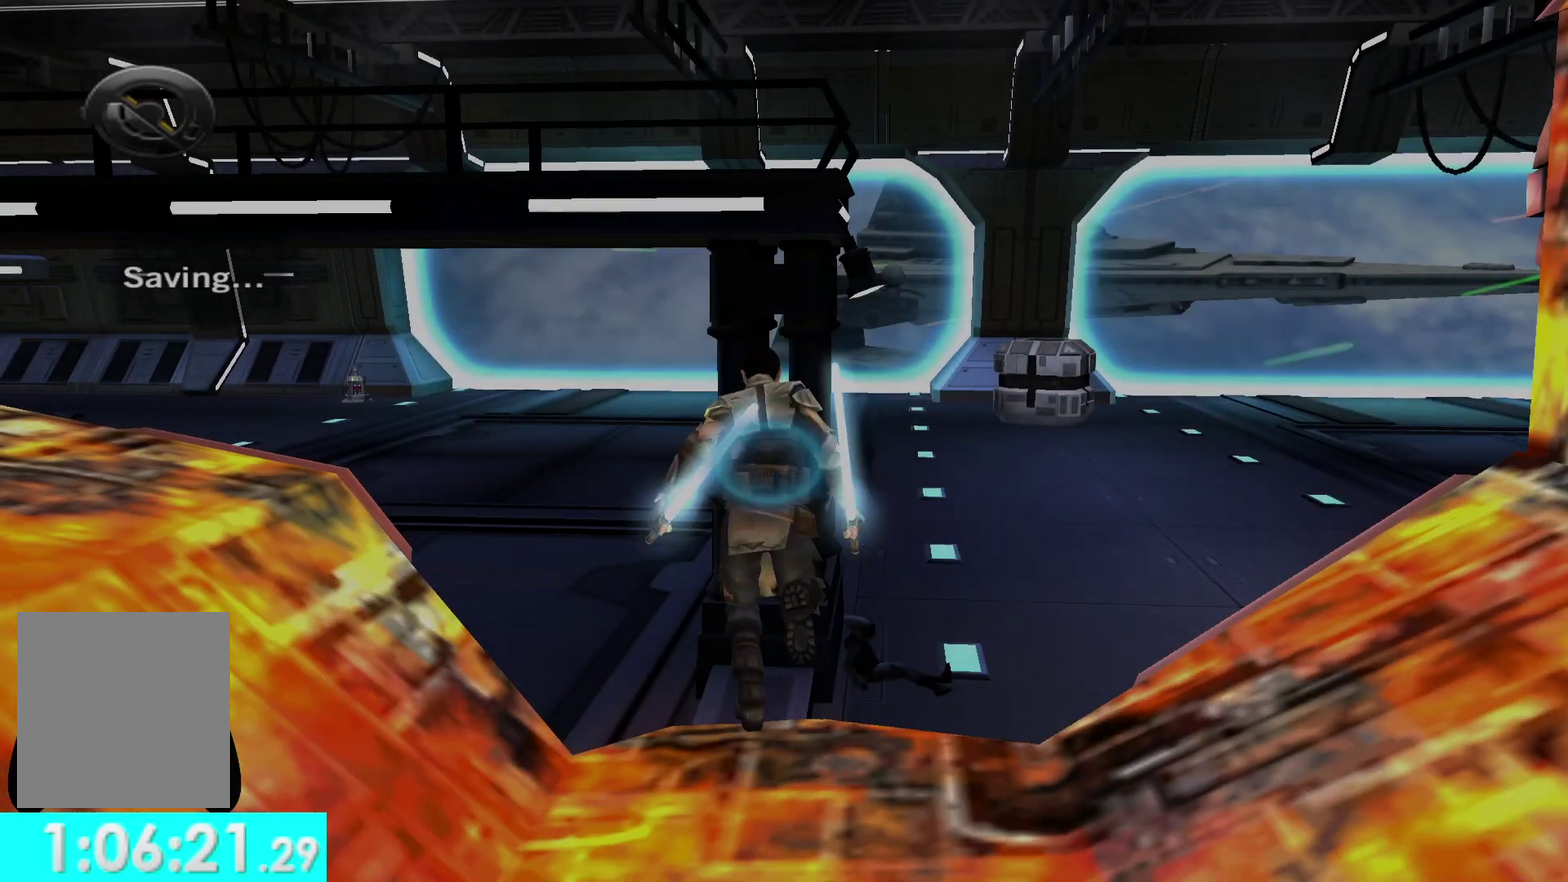
{"buttons": [], "left_stick": "up-left", "right_stick": "center", "events": [[267, "L1", "down"], [383, "L1", "up"], [433, "left_stick", "up-left"]]}
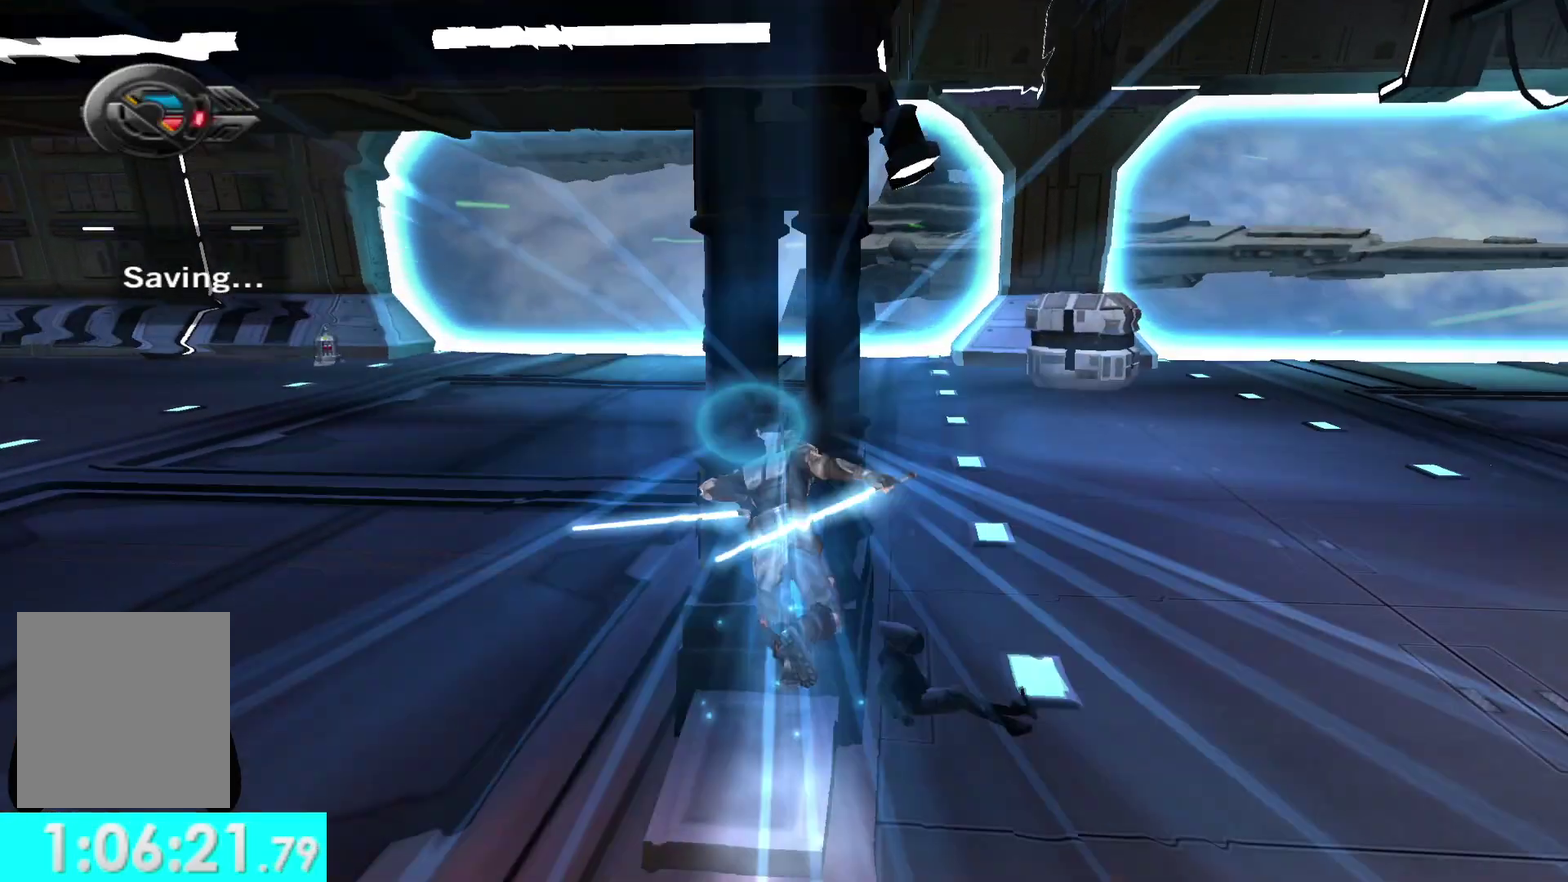
{"buttons": [], "left_stick": "up", "right_stick": "center", "events": [[83, "right_stick", "left"], [433, "right_stick", "up-left"], [500, "left_stick", "up"], [500, "right_stick", "center"]]}
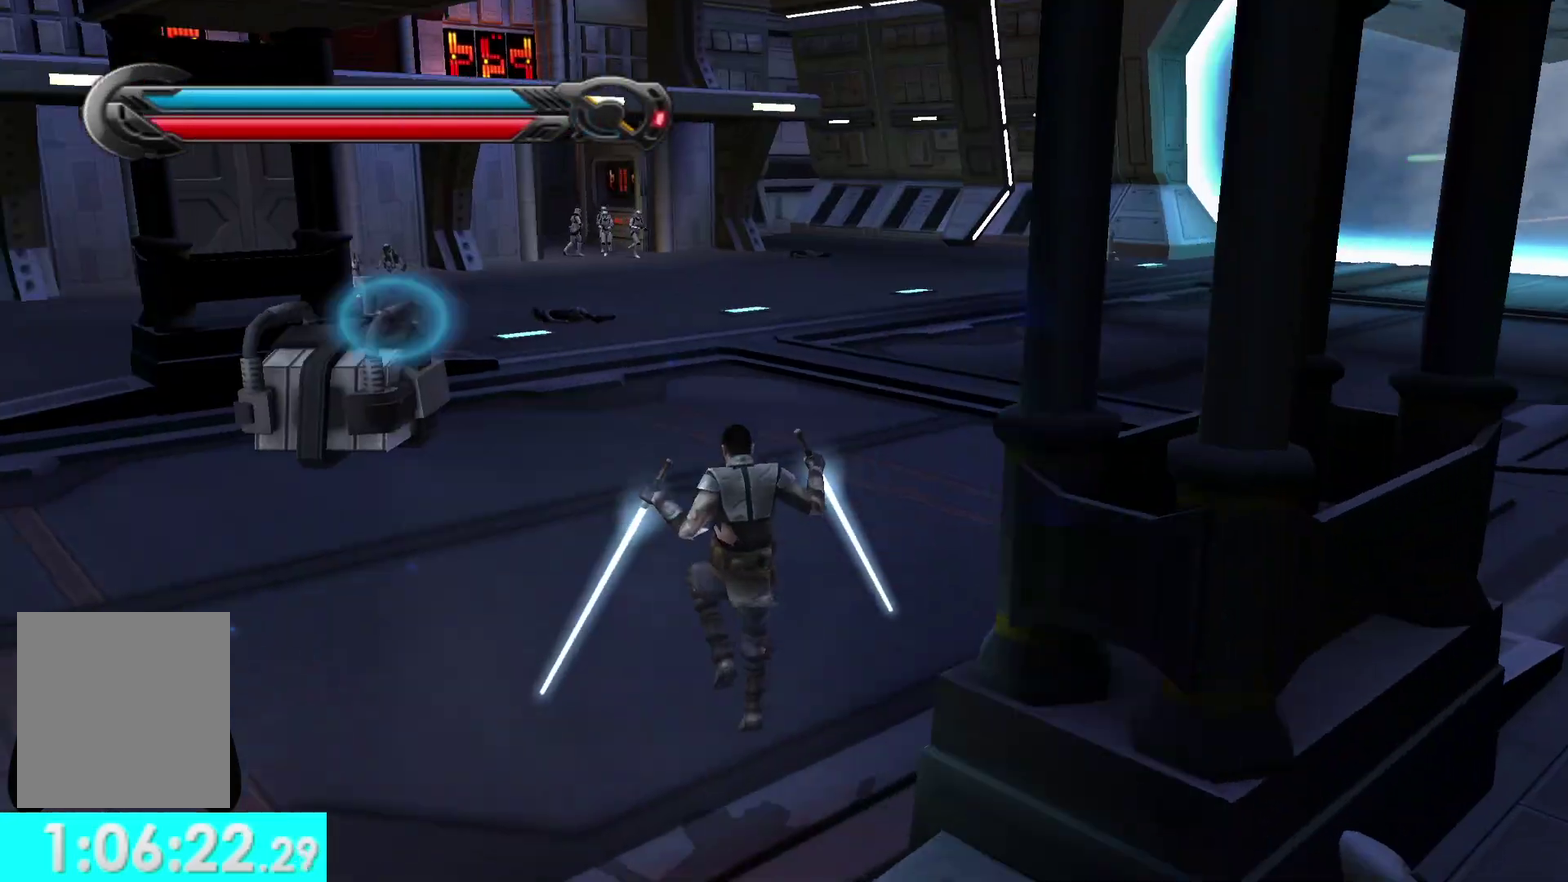
{"buttons": [], "left_stick": "up", "right_stick": "center", "events": [[300, "L1", "down"], [433, "L1", "up"]]}
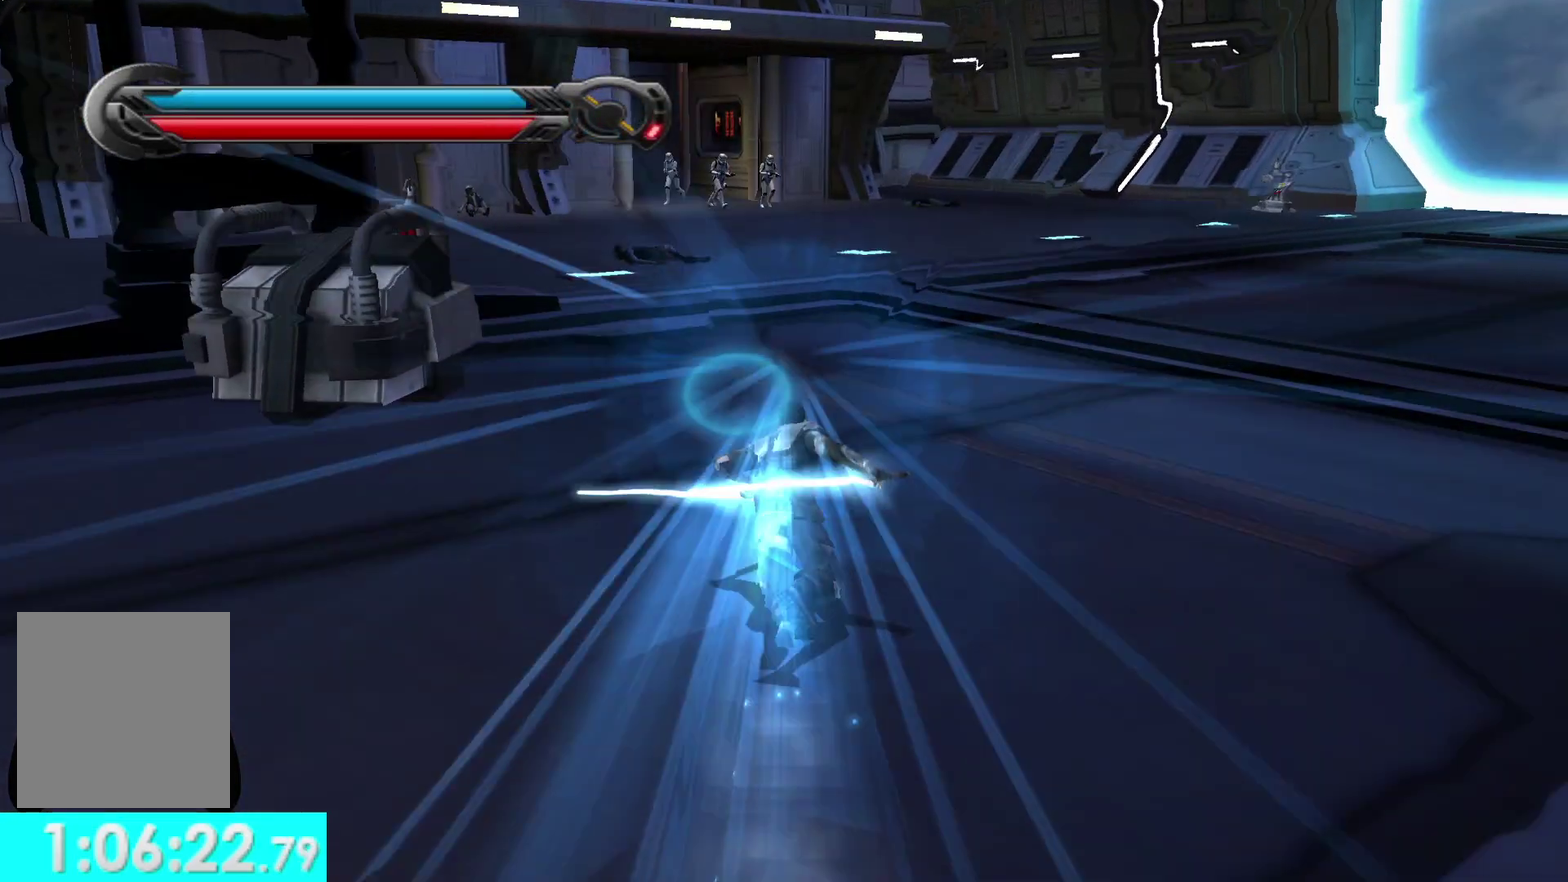
{"buttons": [], "left_stick": "up", "right_stick": "center", "events": [[333, "L1", "down"], [483, "L1", "up"]]}
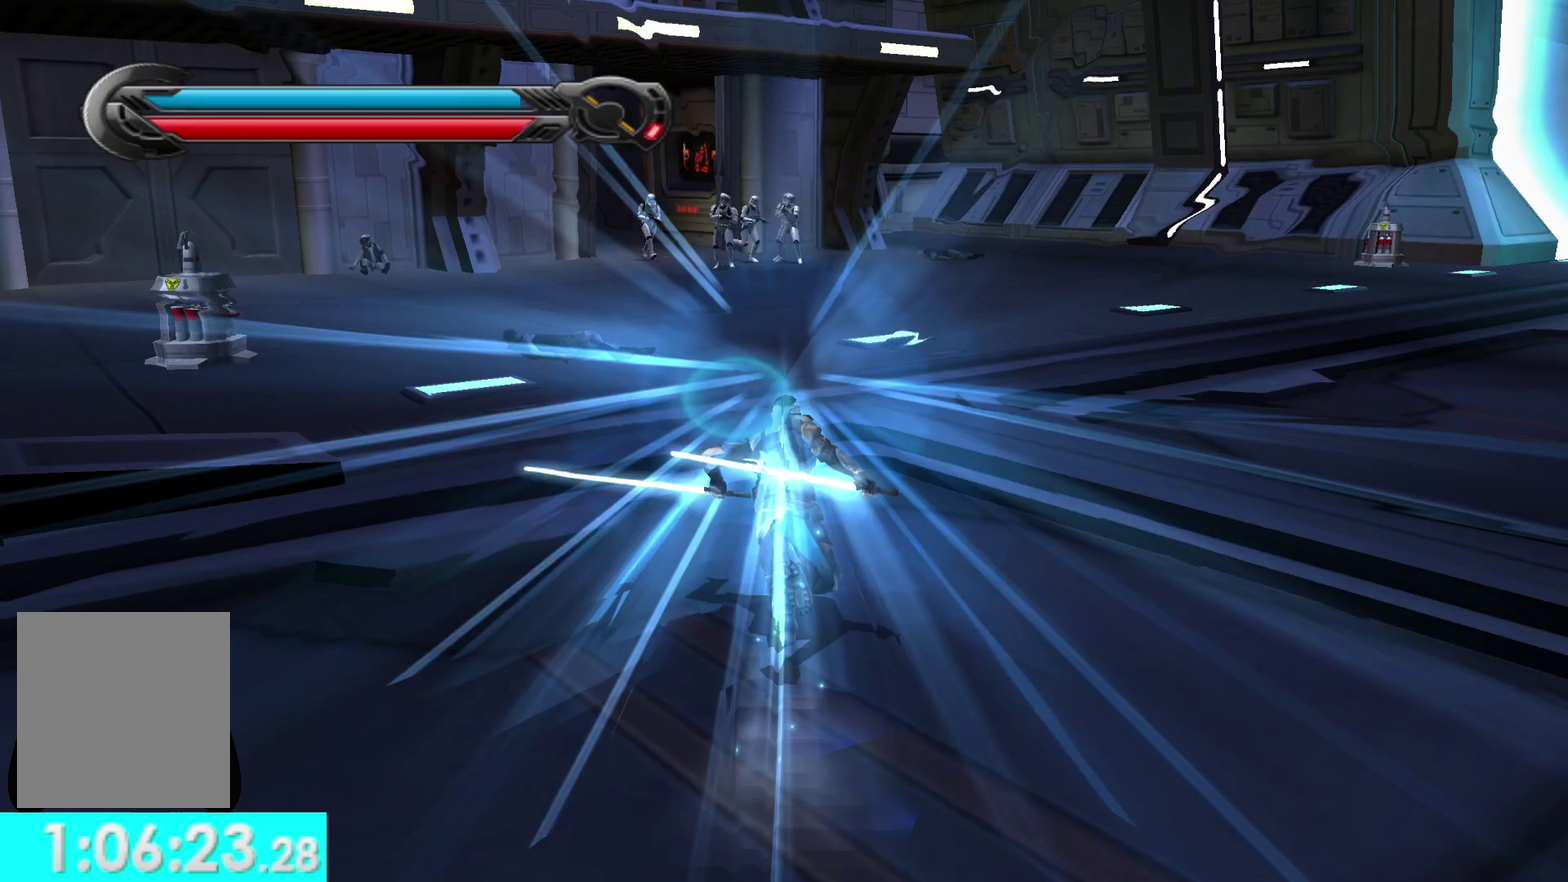
{"buttons": ["L1"], "left_stick": "up", "right_stick": "center", "events": [[350, "L1", "down"]]}
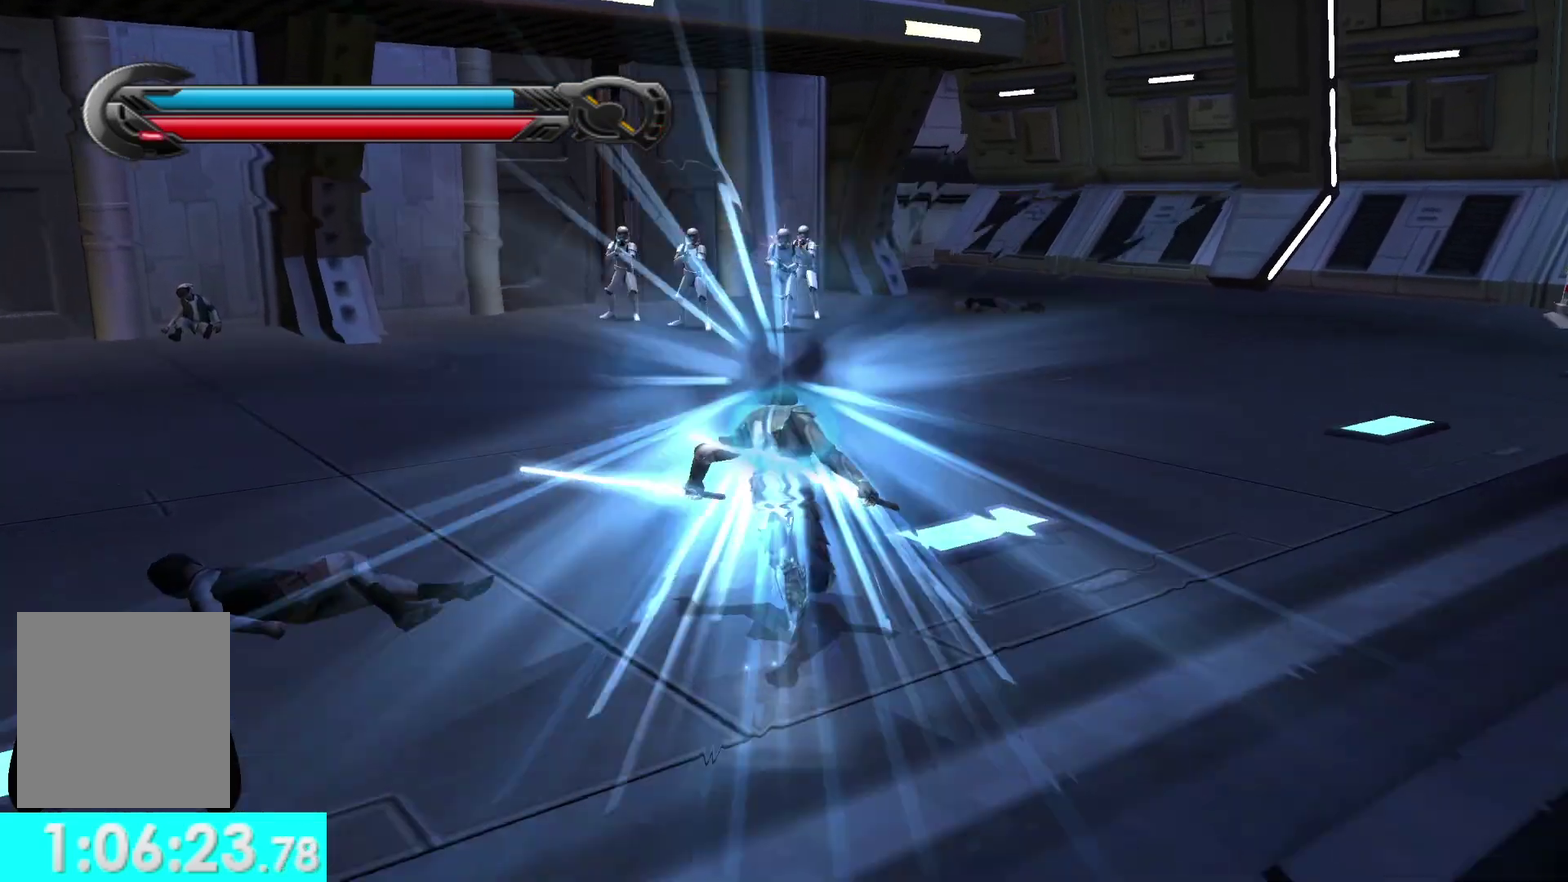
{"buttons": ["Y"], "left_stick": "up", "right_stick": "center", "events": [[17, "L1", "up"], [500, "Y", "down"]]}
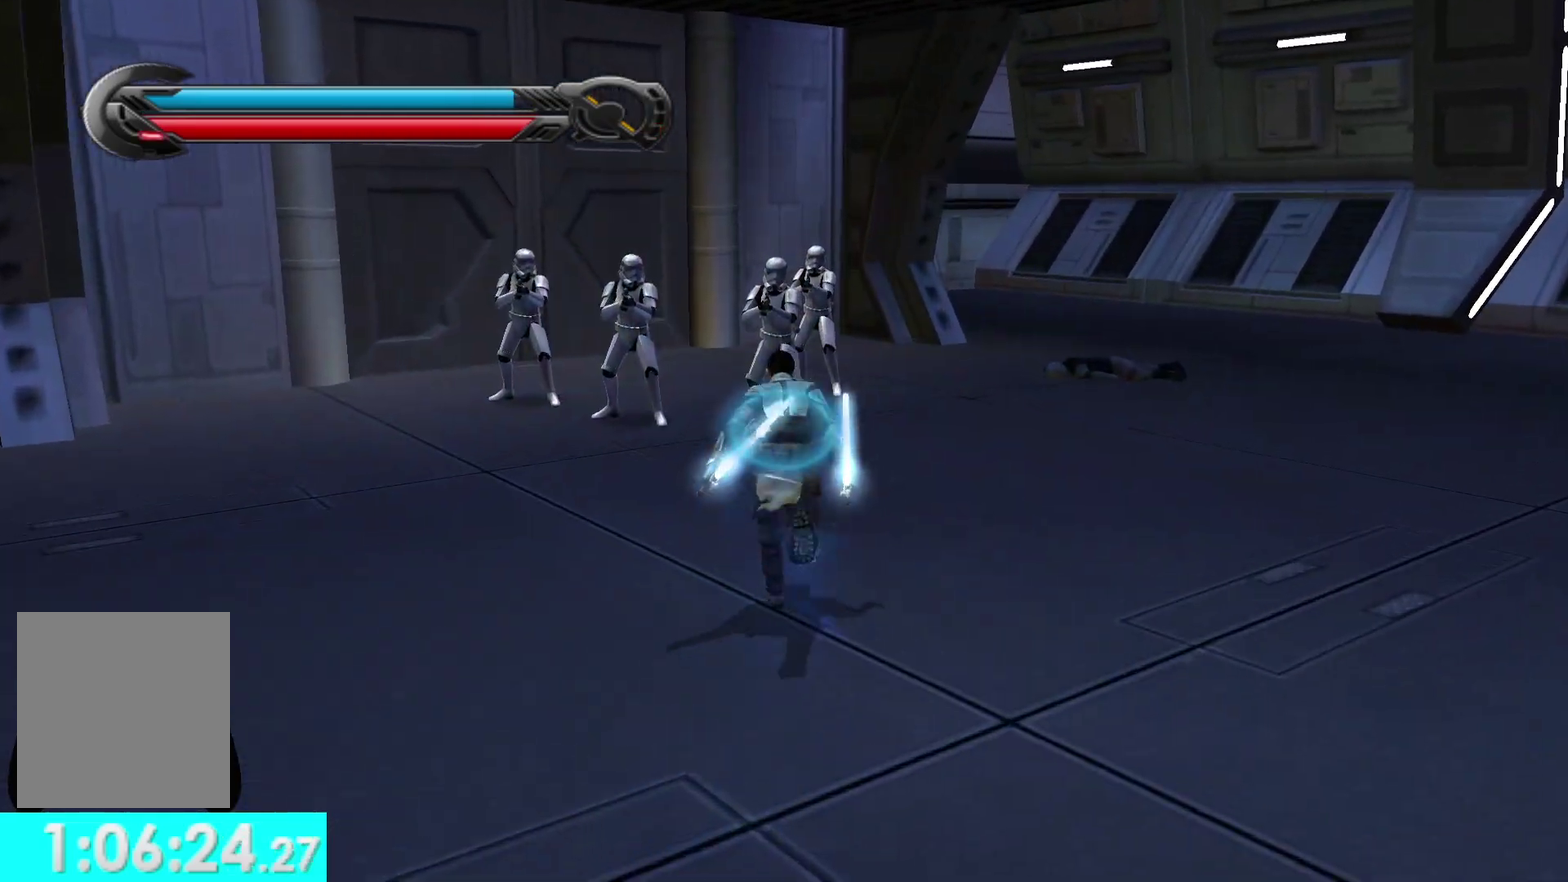
{"buttons": ["X", "Y"], "left_stick": "center", "right_stick": "center", "events": [[150, "X", "down"], [433, "left_stick", "center"]]}
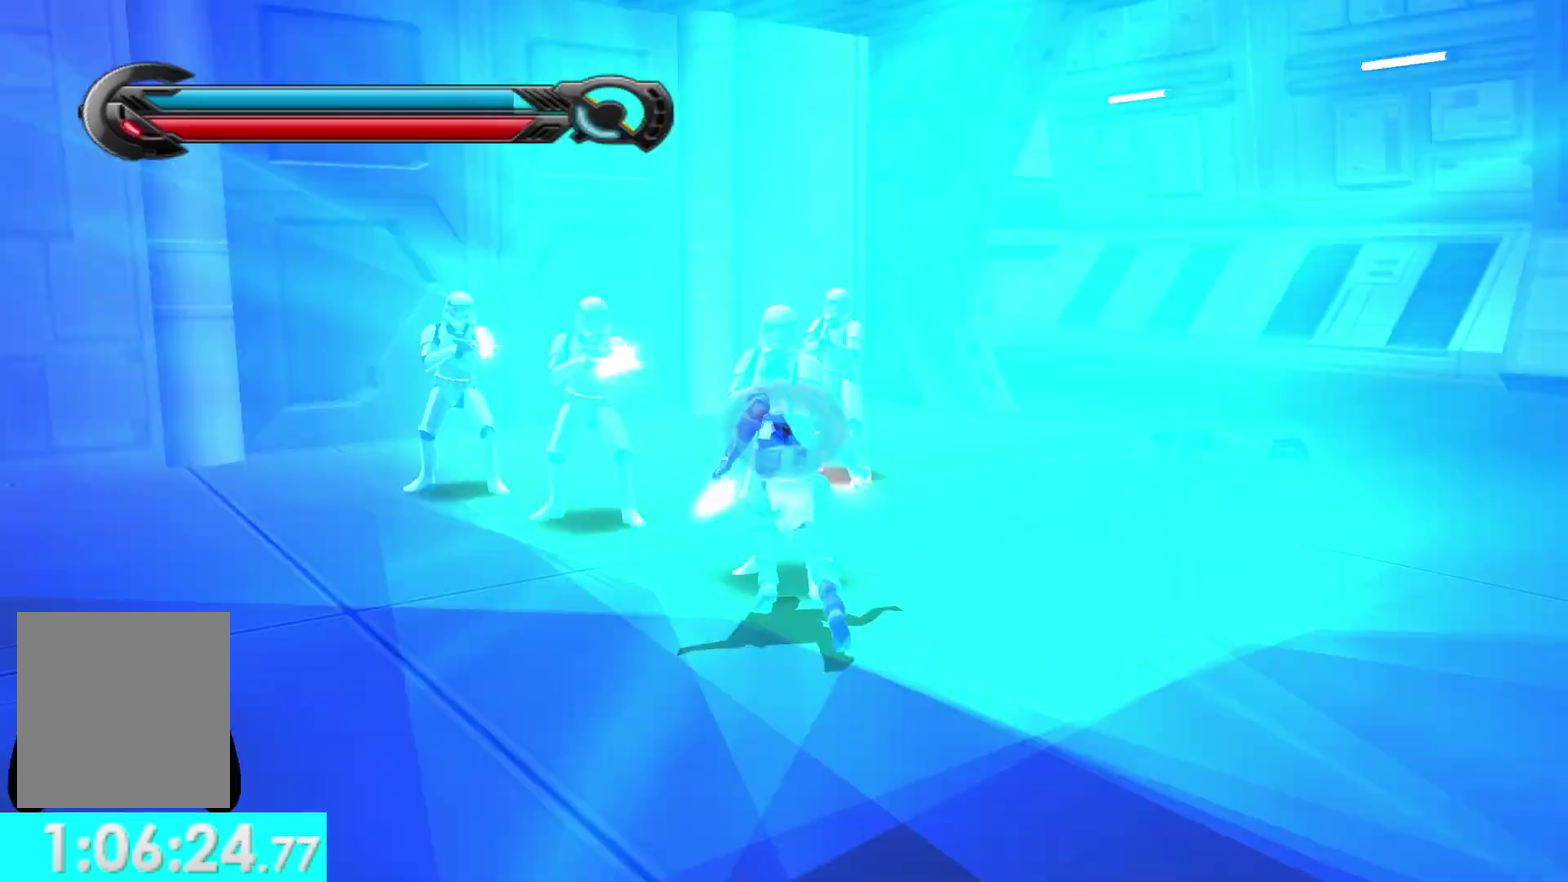
{"buttons": [], "left_stick": "center", "right_stick": "center", "events": [[100, "R2", "down"], [217, "R2", "up"], [300, "R2", "down"], [417, "R2", "up"], [450, "X", "up"], [467, "Y", "up"]]}
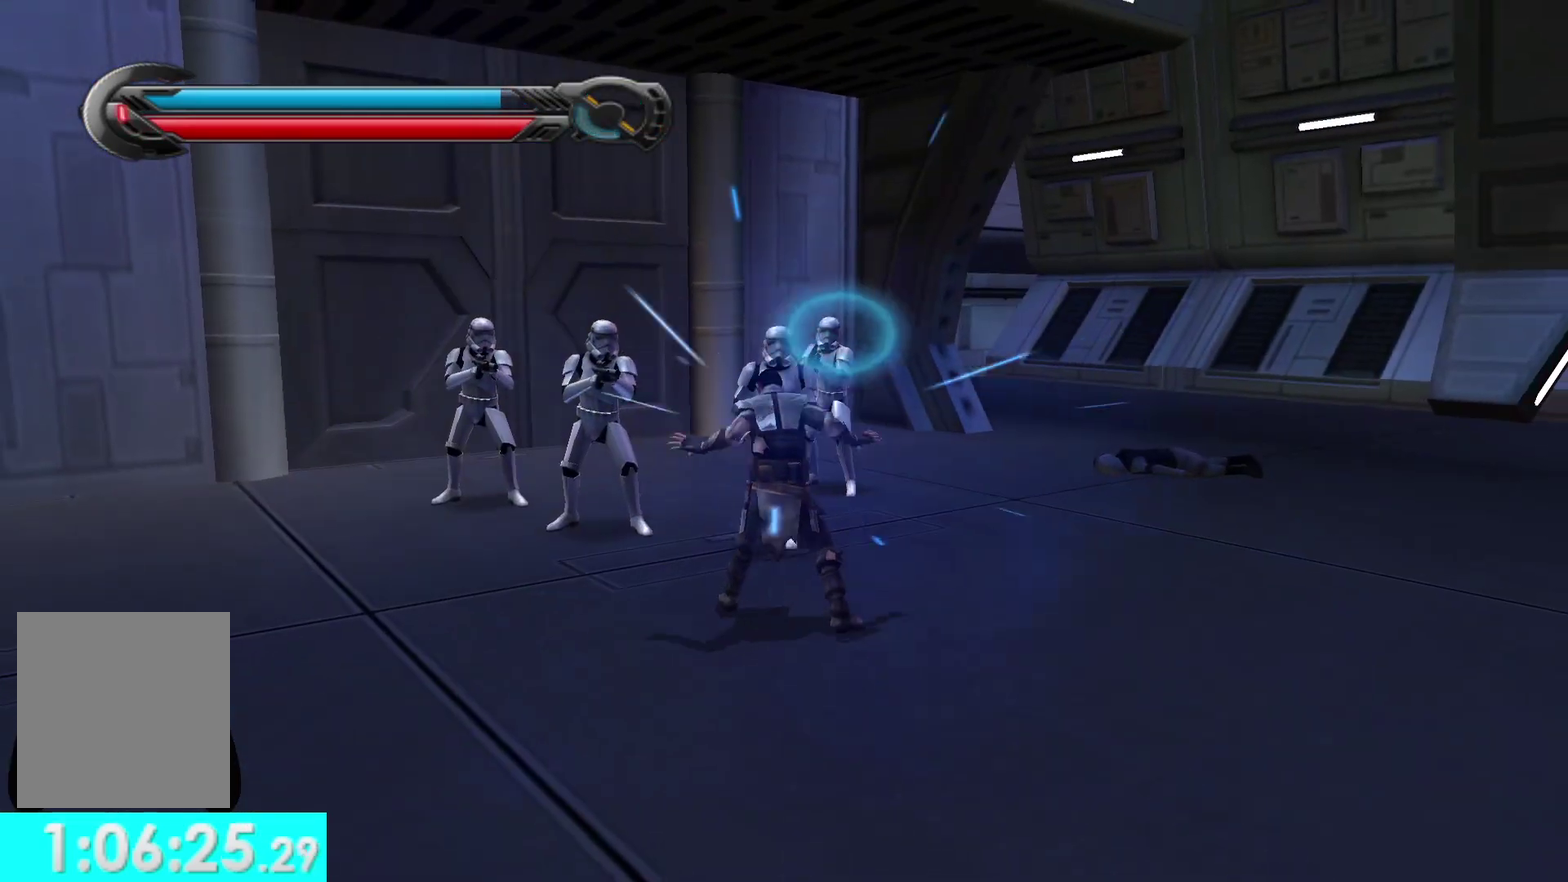
{"buttons": [], "left_stick": "down-right", "right_stick": "right", "events": [[217, "left_stick", "down"], [283, "right_stick", "right"], [433, "left_stick", "down-right"]]}
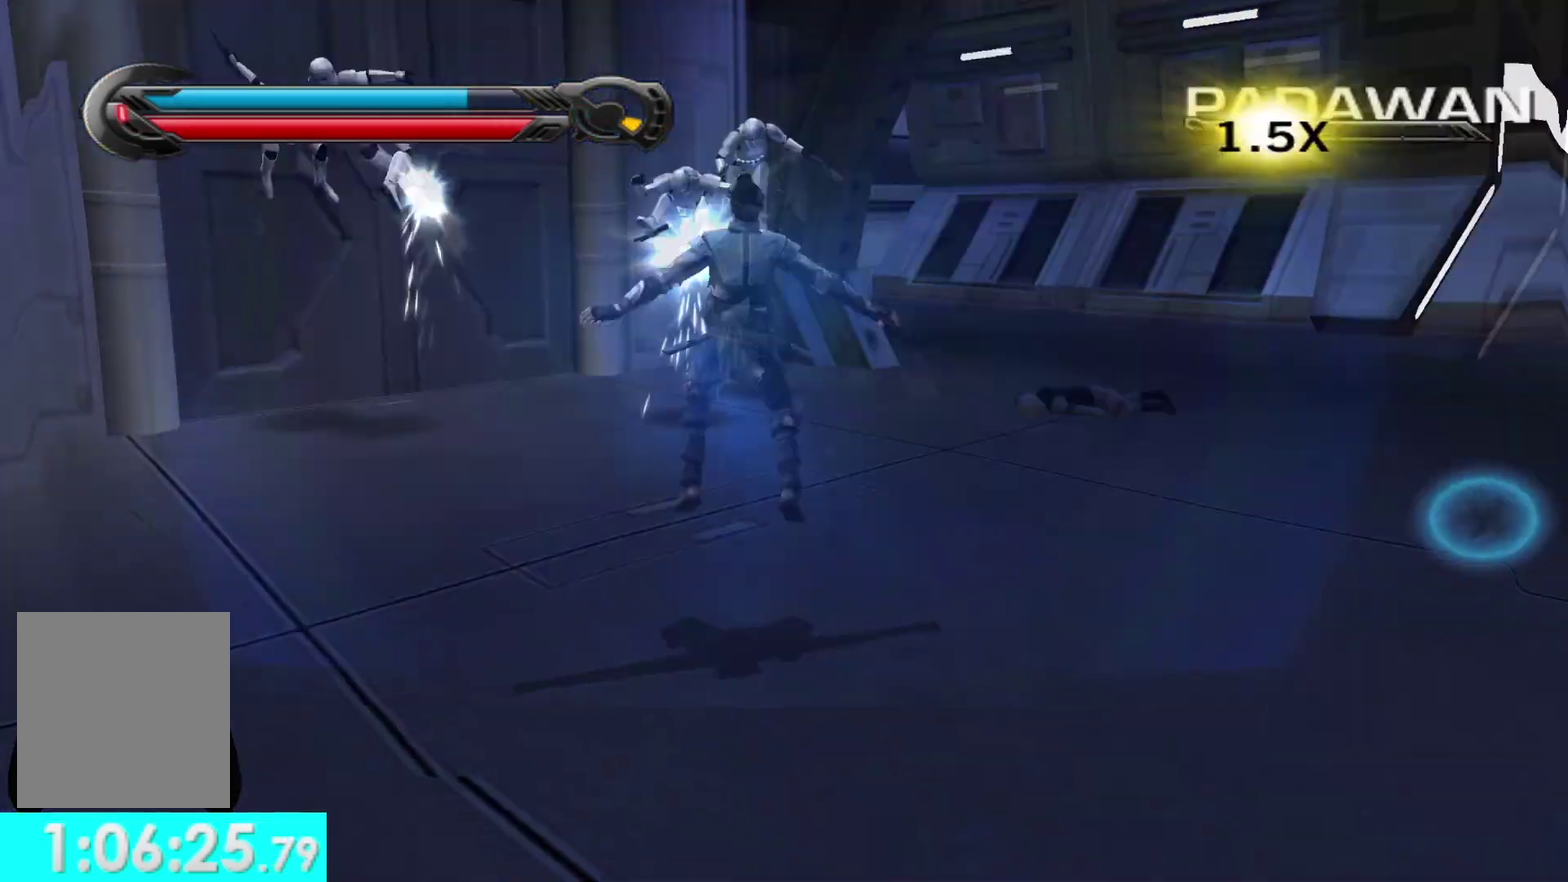
{"buttons": [], "left_stick": "up", "right_stick": "right", "events": [[200, "left_stick", "right"], [300, "left_stick", "up-right"], [433, "left_stick", "up"]]}
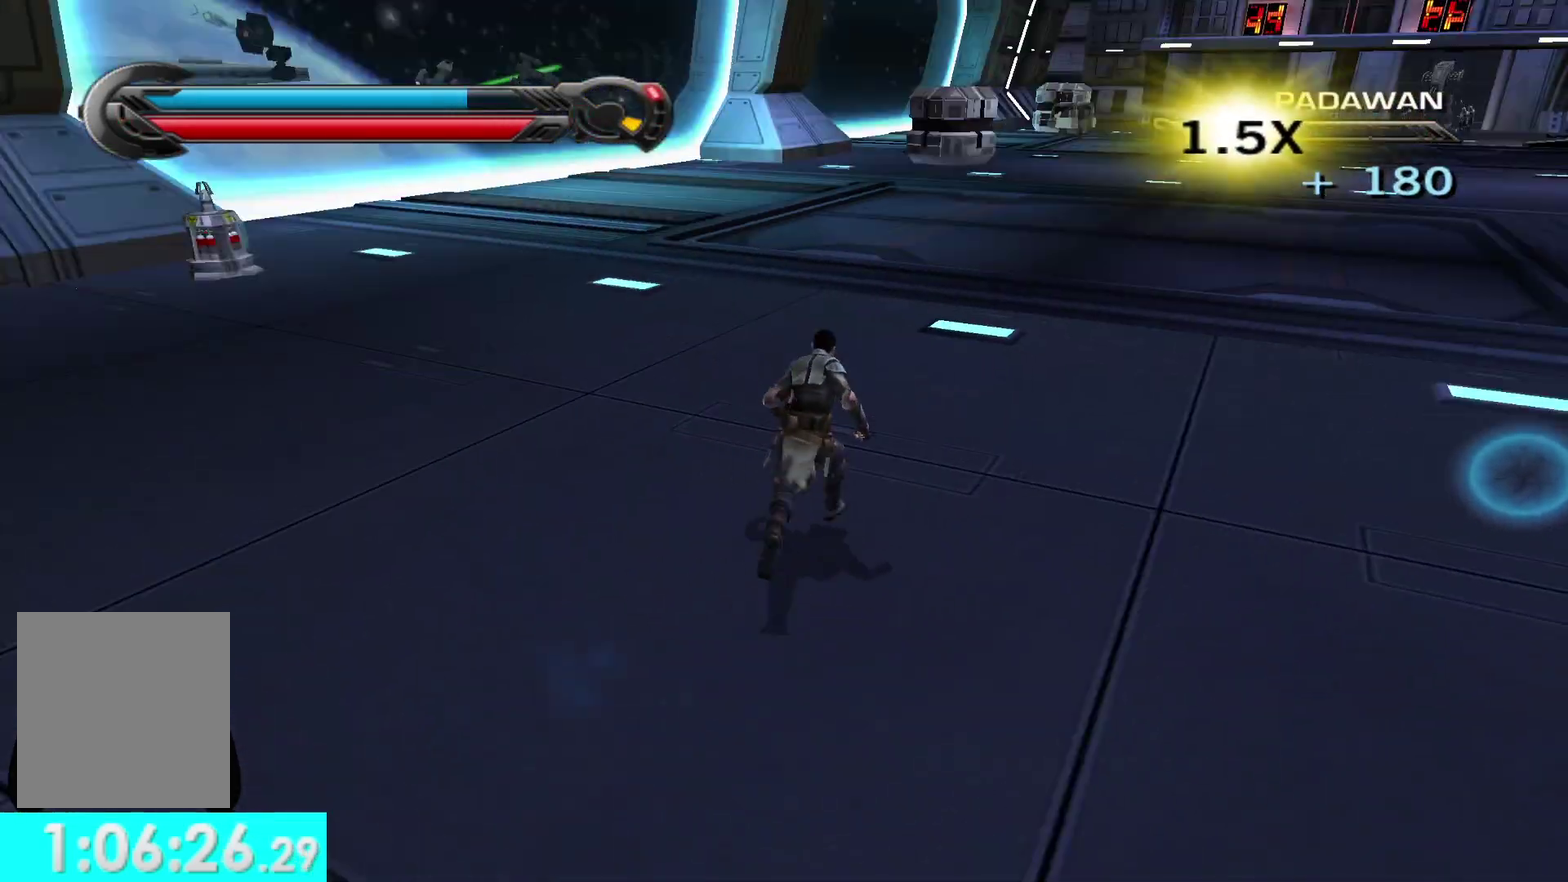
{"buttons": [], "left_stick": "up", "right_stick": "center", "events": [[117, "right_stick", "center"], [233, "L1", "down"], [350, "L1", "up"]]}
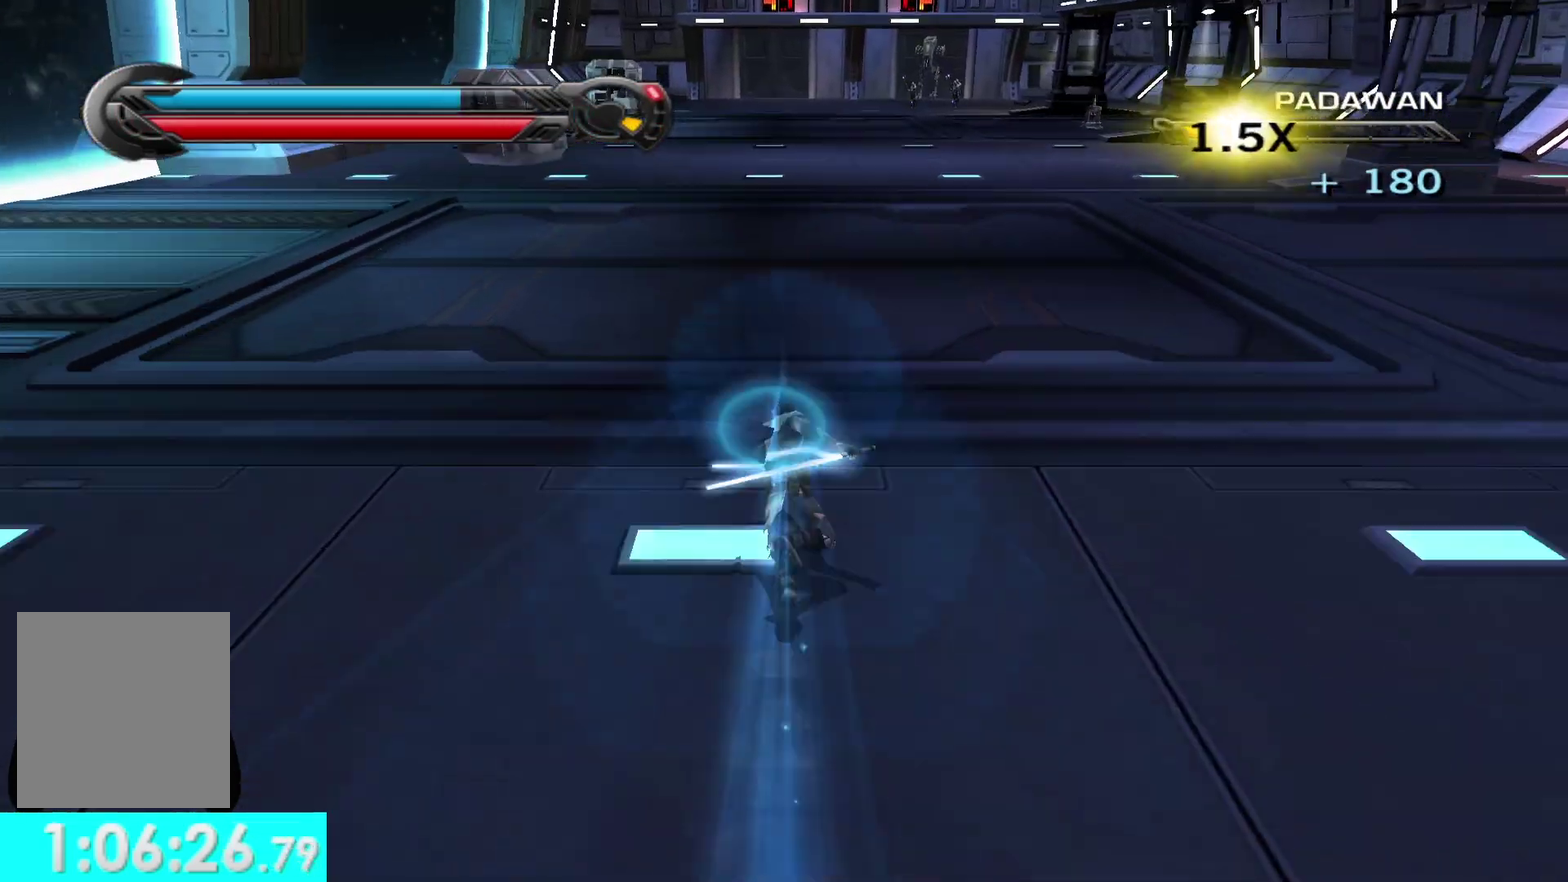
{"buttons": [], "left_stick": "up", "right_stick": "center", "events": [[250, "L1", "down"], [400, "L1", "up"]]}
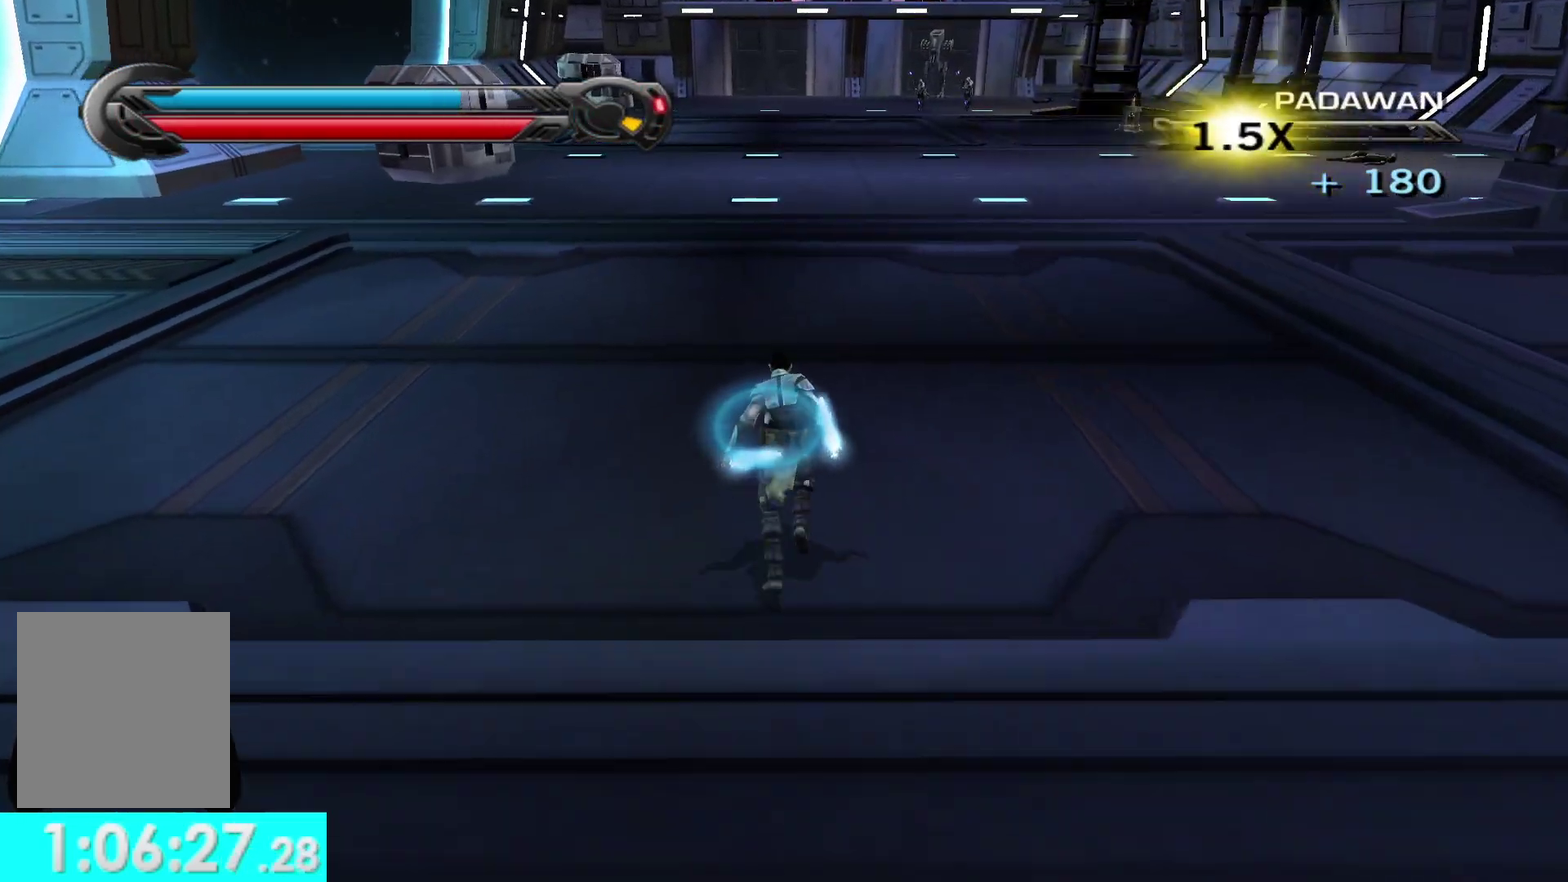
{"buttons": [], "left_stick": "up", "right_stick": "center", "events": [[150, "L1", "down"], [300, "L1", "up"], [317, "right_stick", "right"], [400, "right_stick", "center"]]}
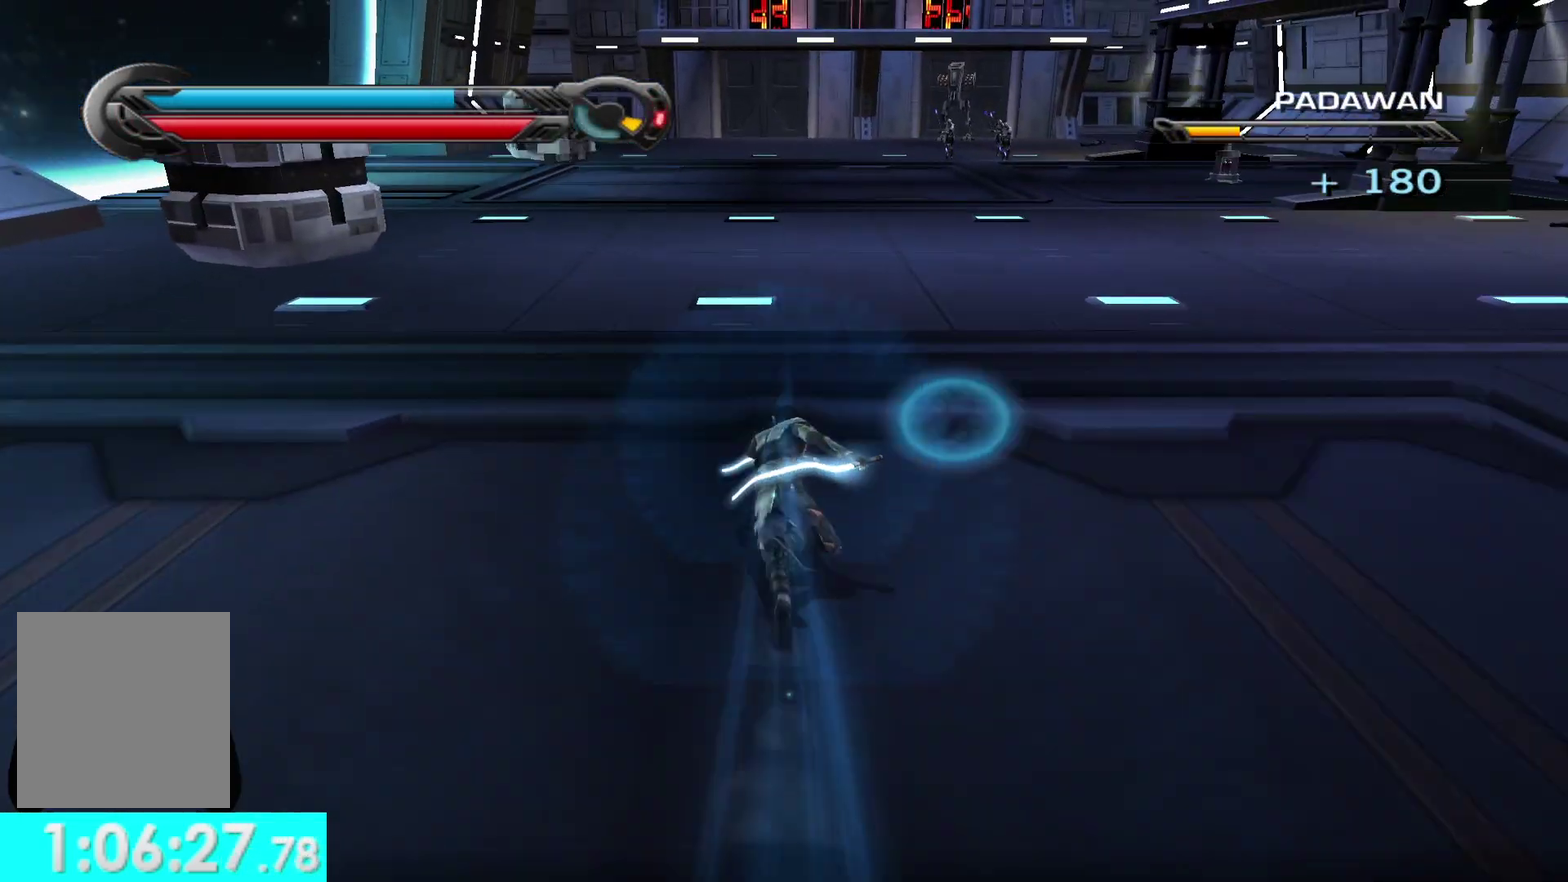
{"buttons": [], "left_stick": "up", "right_stick": "center", "events": [[200, "L1", "down"], [217, "right_stick", "right"], [300, "right_stick", "center"], [333, "L1", "up"]]}
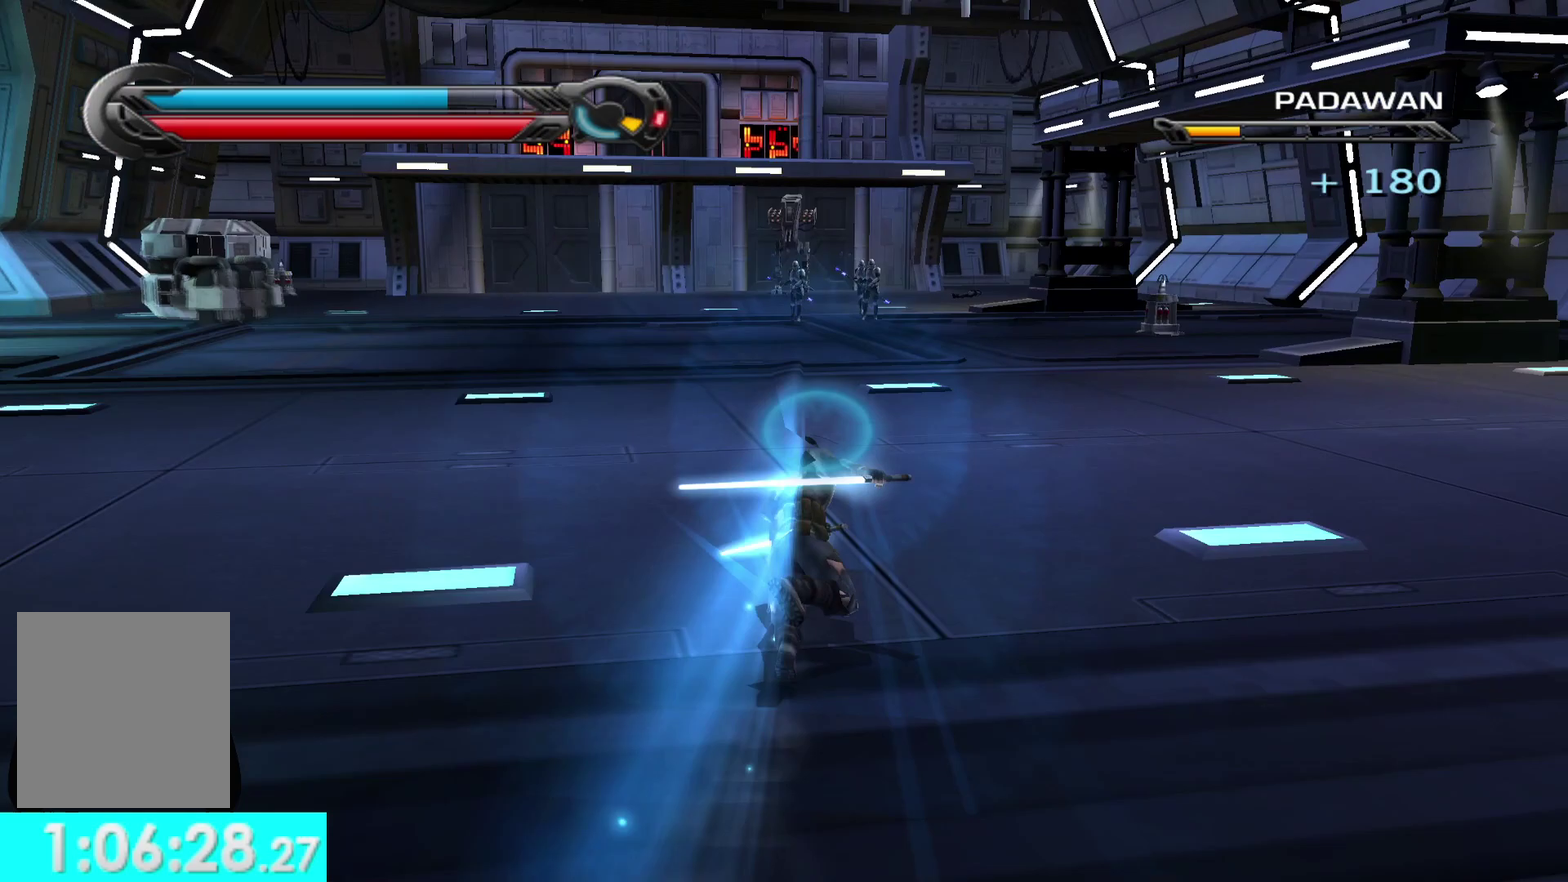
{"buttons": [], "left_stick": "up", "right_stick": "center", "events": [[217, "L1", "down"], [350, "L1", "up"]]}
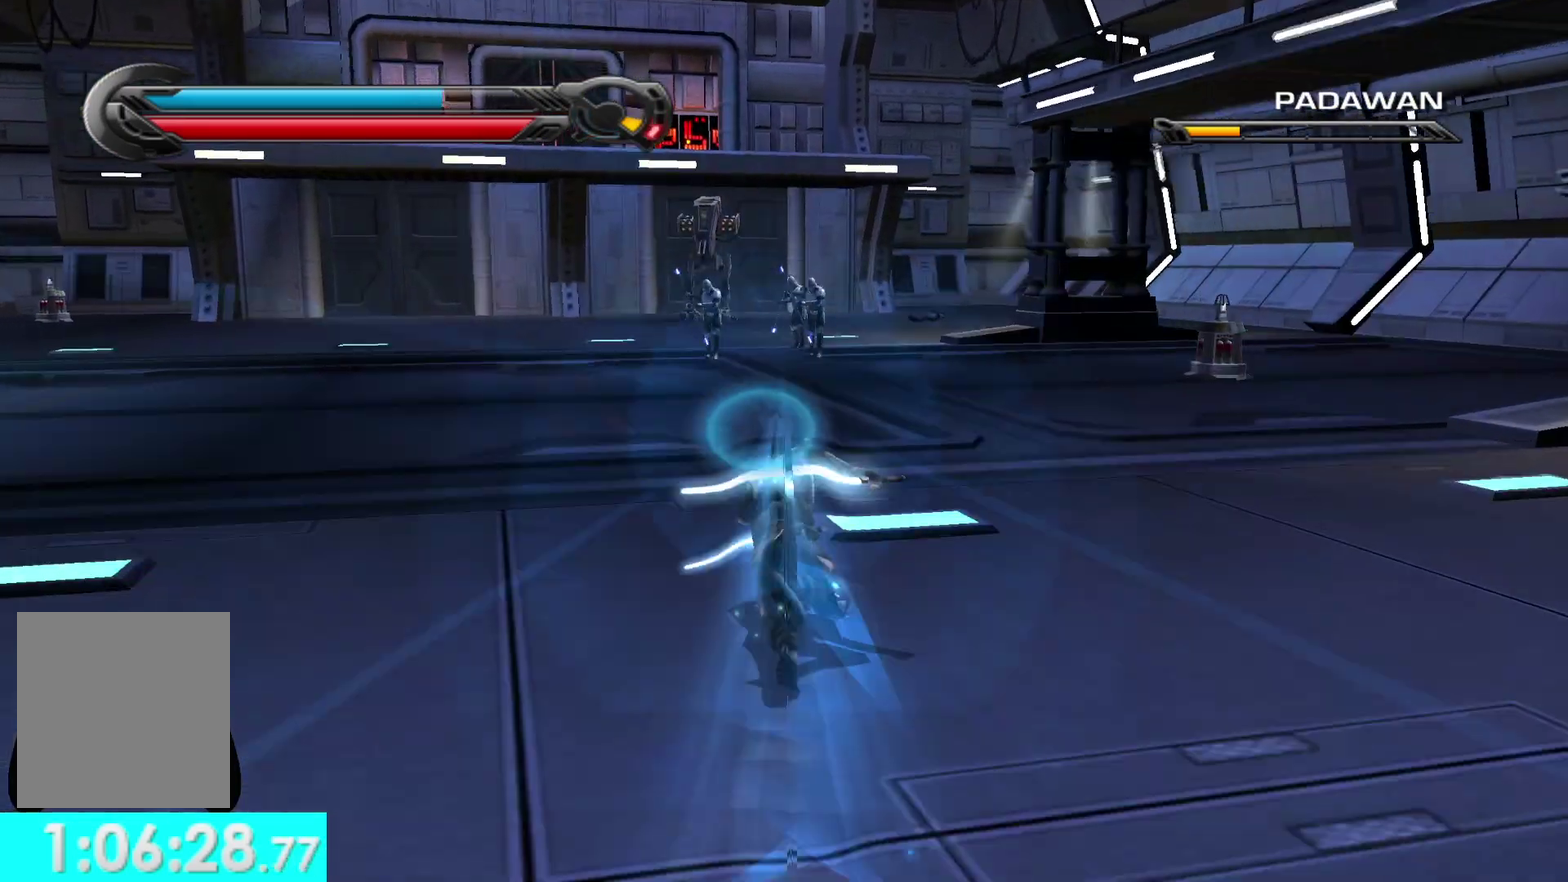
{"buttons": [], "left_stick": "up", "right_stick": "center", "events": []}
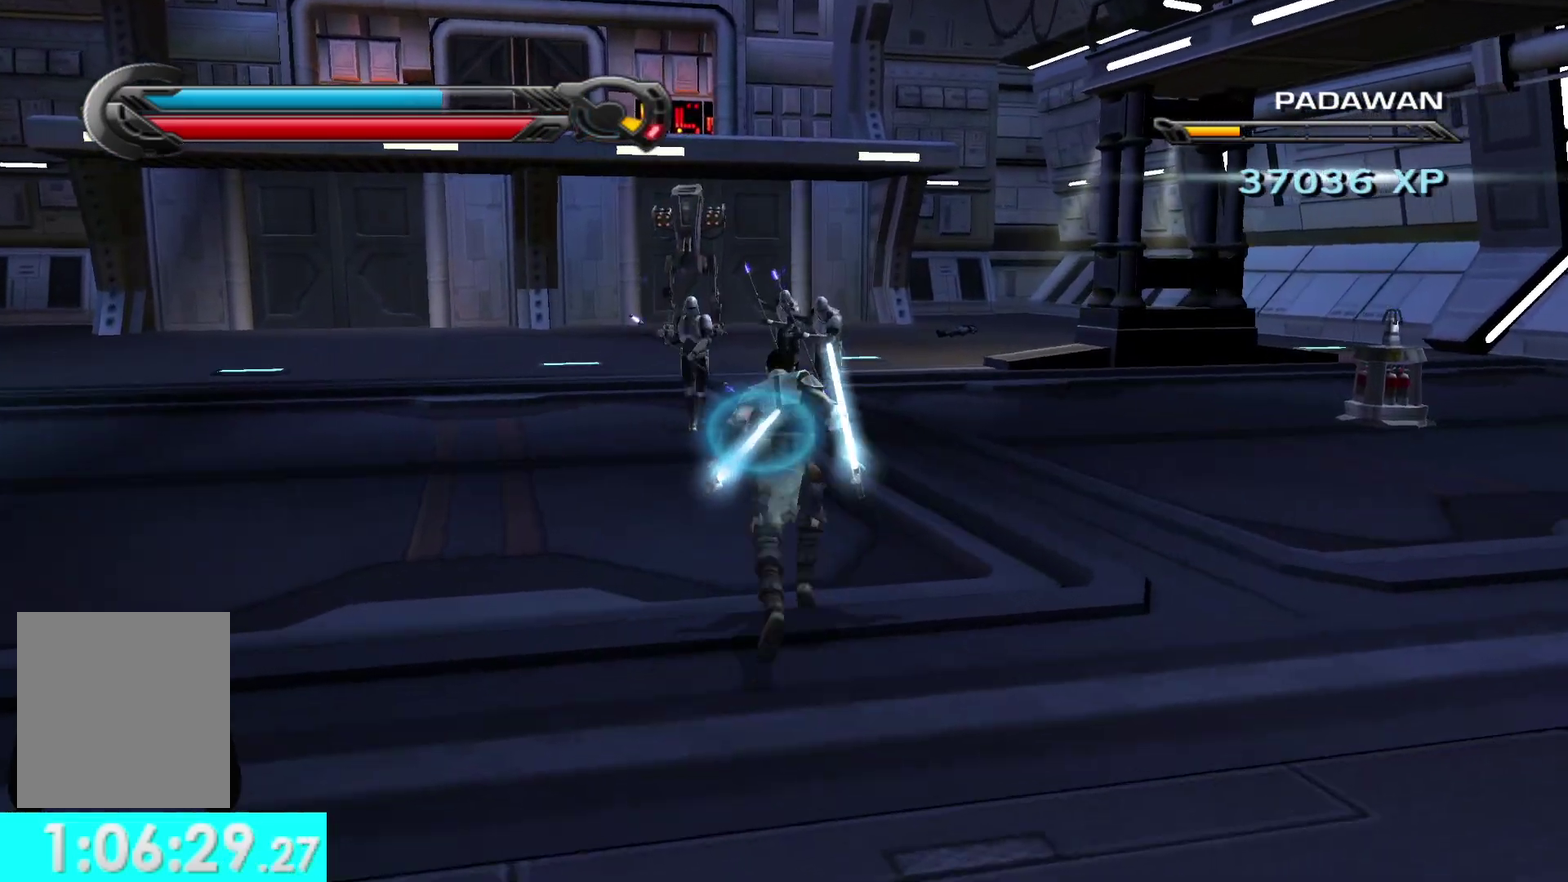
{"buttons": ["X", "Y"], "left_stick": "up", "right_stick": "center", "events": [[33, "Y", "down"], [200, "X", "down"]]}
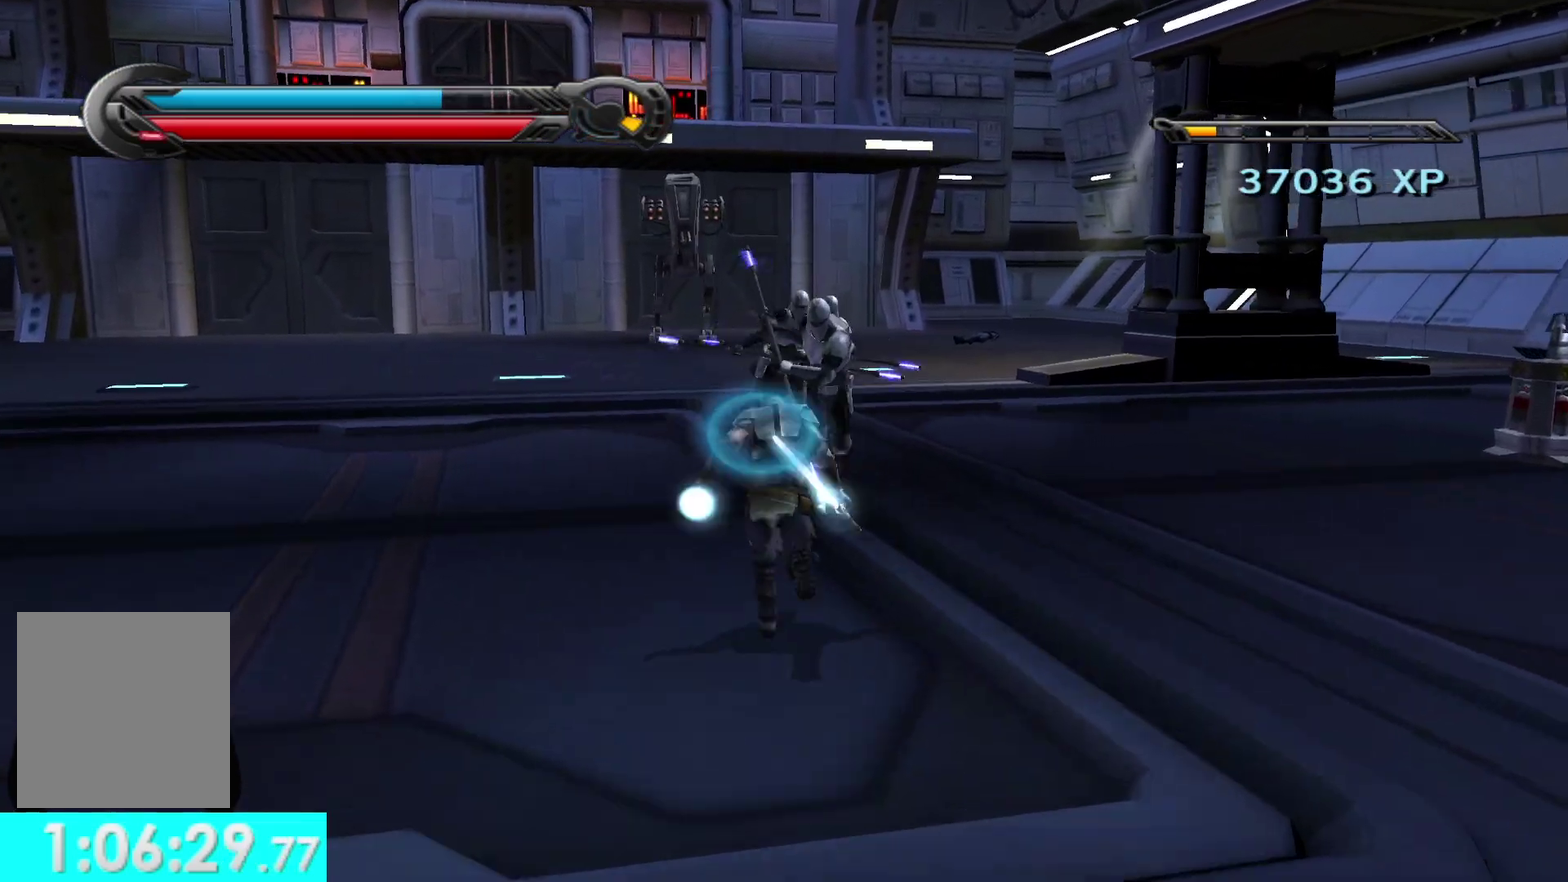
{"buttons": [], "left_stick": "up", "right_stick": "center", "events": [[17, "R2", "down"], [133, "R2", "up"], [217, "R2", "down"], [317, "R2", "up"], [350, "X", "up"], [350, "Y", "up"]]}